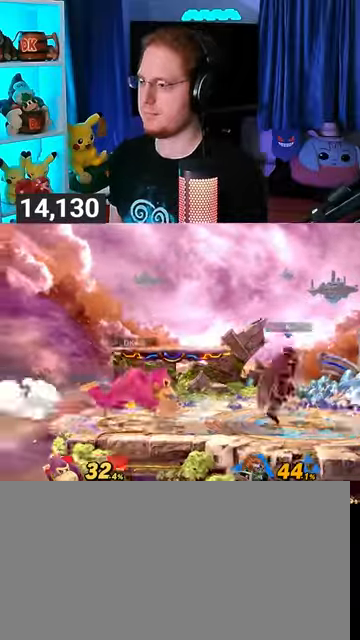
Gameplay with a controller (Nintendo layout); each line is a JSON object with the inputs held at the frame after it. "events" lists button and stick changes between this image and that frame as [ms after this image, input, new state], when the widget could be followed in between. Not read: L3 R3.
{"buttons": ["A"], "left_stick": "right", "right_stick": "center", "events": [[100, "A", "up"], [133, "Y", "down"], [400, "Y", "up"], [467, "A", "down"]]}
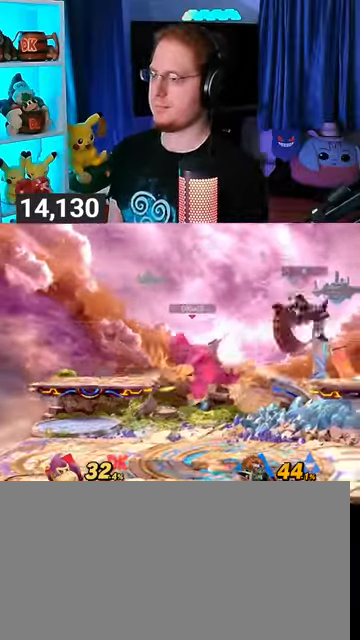
{"buttons": [], "left_stick": "center", "right_stick": "center", "events": [[33, "A", "up"], [67, "R1", "down"], [300, "left_stick", "center"], [400, "R1", "up"]]}
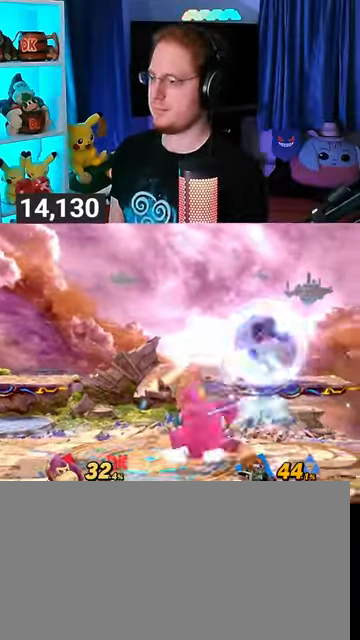
{"buttons": [], "left_stick": "center", "right_stick": "center", "events": [[33, "left_stick", "right"], [400, "left_stick", "center"]]}
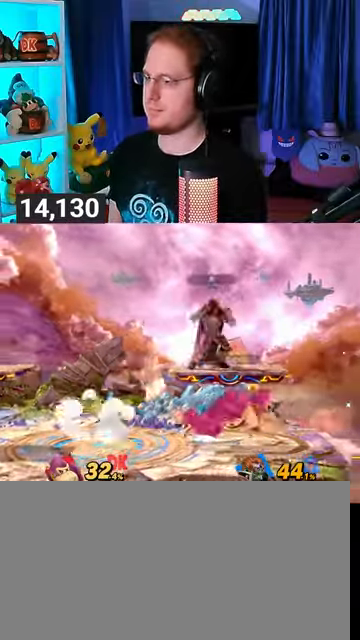
{"buttons": ["Y"], "left_stick": "up-left", "right_stick": "center", "events": [[33, "left_stick", "left"], [200, "Y", "down"], [200, "left_stick", "center"], [233, "A", "down"], [233, "Y", "up"], [300, "A", "up"], [300, "left_stick", "up-left"], [400, "Y", "down"]]}
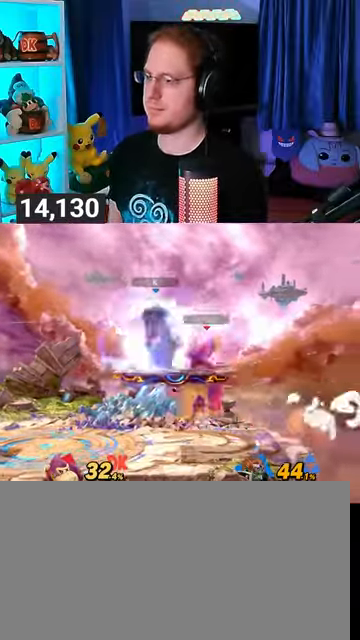
{"buttons": [], "left_stick": "left", "right_stick": "center", "events": [[200, "left_stick", "down-left"], [333, "Y", "up"], [400, "left_stick", "up-left"], [500, "left_stick", "left"]]}
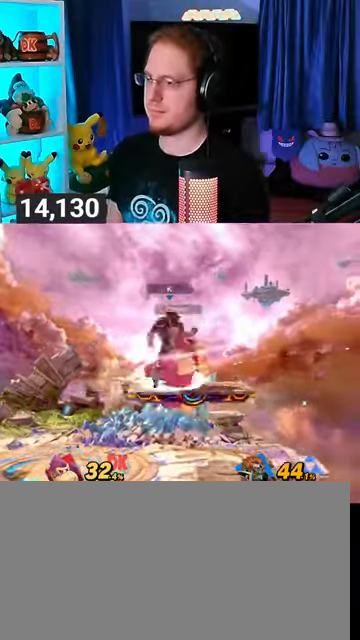
{"buttons": ["R1"], "left_stick": "left", "right_stick": "center", "events": [[67, "R1", "down"]]}
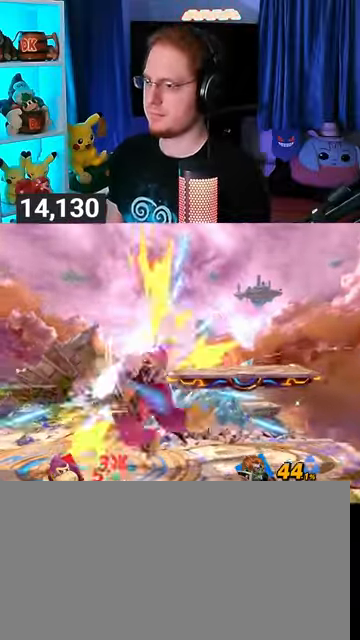
{"buttons": [], "left_stick": "down-left", "right_stick": "center", "events": [[167, "R1", "up"], [200, "left_stick", "down-left"]]}
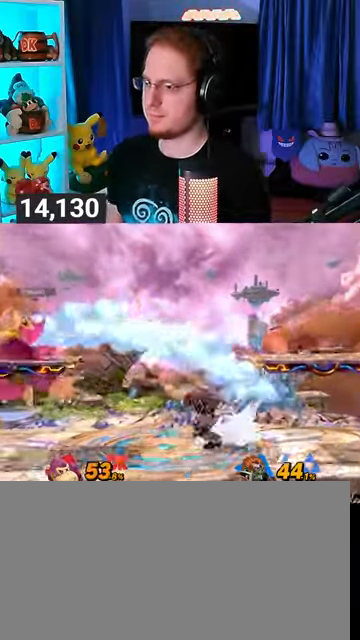
{"buttons": [], "left_stick": "down-left", "right_stick": "center", "events": [[33, "X", "down"], [67, "X", "up"]]}
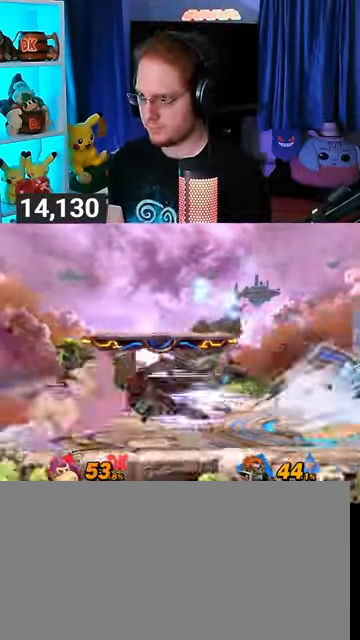
{"buttons": [], "left_stick": "left", "right_stick": "center", "events": [[100, "left_stick", "center"], [367, "left_stick", "left"]]}
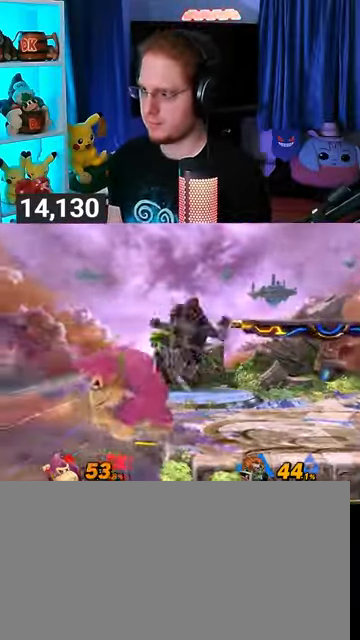
{"buttons": [], "left_stick": "right", "right_stick": "center", "events": [[300, "left_stick", "right"]]}
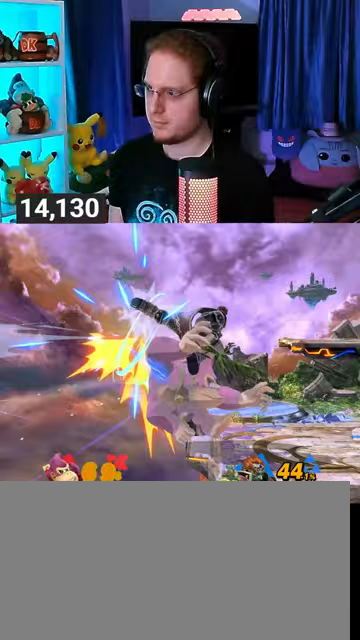
{"buttons": [], "left_stick": "right", "right_stick": "center", "events": []}
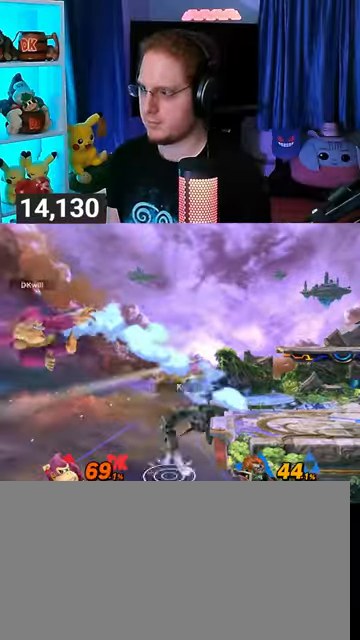
{"buttons": [], "left_stick": "up-right", "right_stick": "center", "events": [[467, "left_stick", "up-right"]]}
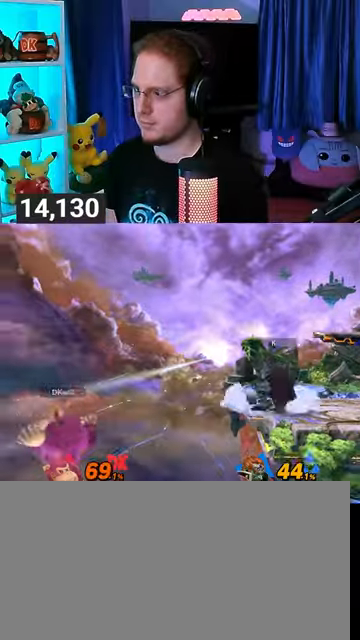
{"buttons": [], "left_stick": "right", "right_stick": "center", "events": [[33, "B", "down"], [67, "left_stick", "right"], [133, "B", "up"]]}
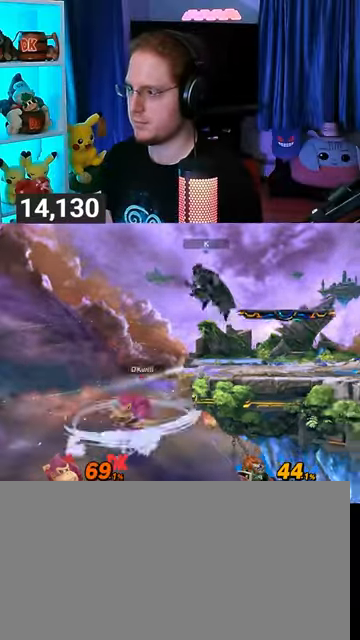
{"buttons": ["Y"], "left_stick": "right", "right_stick": "center", "events": [[67, "left_stick", "center"], [300, "left_stick", "right"], [333, "L1", "down"], [433, "L1", "up"], [500, "Y", "down"]]}
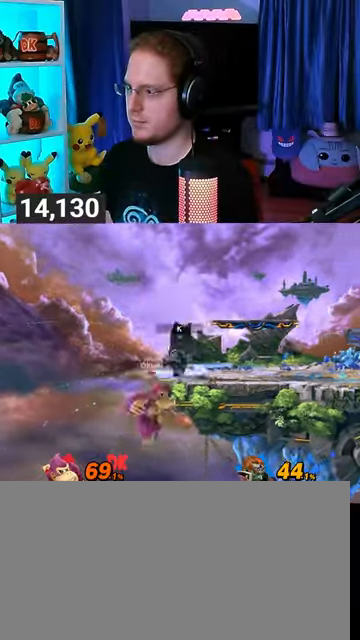
{"buttons": ["Y"], "left_stick": "up-right", "right_stick": "center", "events": [[33, "Y", "up"], [133, "Y", "down"], [167, "Y", "up"], [233, "Y", "down"], [267, "Y", "up"], [367, "Y", "down"], [400, "left_stick", "up-right"]]}
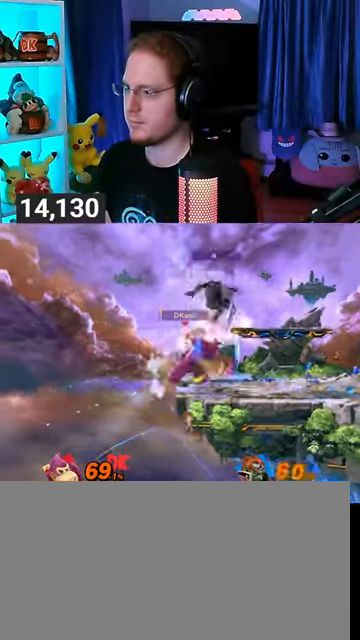
{"buttons": [], "left_stick": "up", "right_stick": "center", "events": [[33, "Y", "up"], [33, "left_stick", "down"], [133, "left_stick", "up"], [267, "A", "down"], [300, "A", "up"], [333, "A", "down"], [367, "A", "up"], [467, "A", "down"], [500, "A", "up"]]}
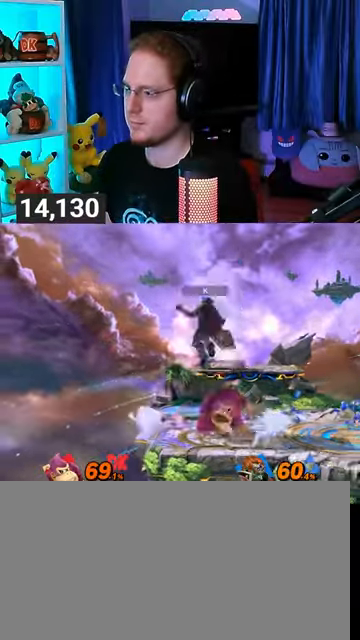
{"buttons": ["A", "Y"], "left_stick": "center", "right_stick": "center", "events": [[67, "A", "down"], [267, "A", "up"], [367, "left_stick", "right"], [433, "Y", "down"], [467, "A", "down"], [467, "left_stick", "center"]]}
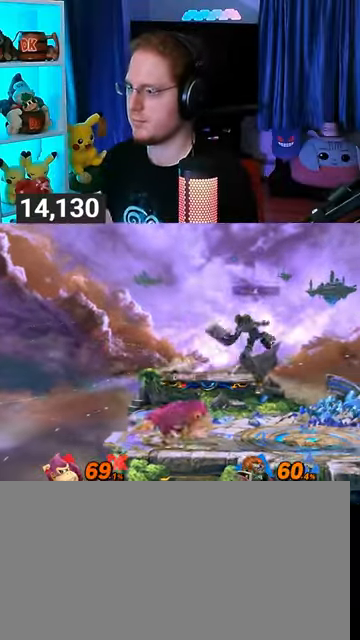
{"buttons": ["Y"], "left_stick": "up-right", "right_stick": "center", "events": [[33, "A", "up"], [33, "Y", "up"], [67, "left_stick", "right"], [133, "Y", "down"], [333, "left_stick", "up-right"]]}
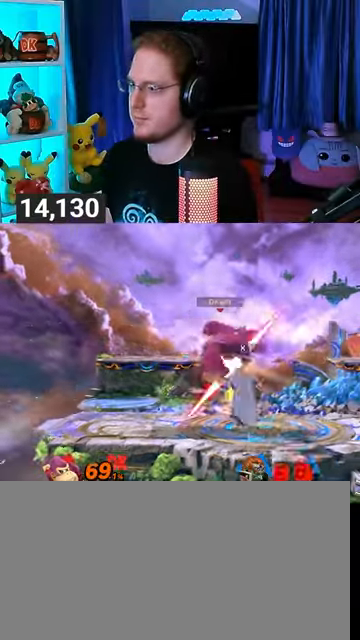
{"buttons": [], "left_stick": "center", "right_stick": "center", "events": [[67, "left_stick", "down"], [133, "Y", "up"], [200, "left_stick", "center"], [333, "A", "down"], [400, "A", "up"]]}
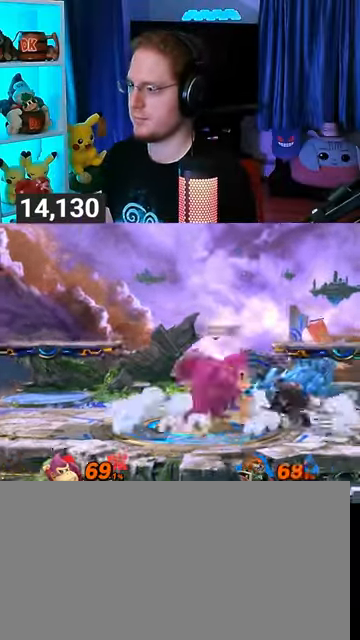
{"buttons": ["X"], "left_stick": "center", "right_stick": "center", "events": [[433, "left_stick", "right"], [467, "X", "down"], [500, "left_stick", "center"]]}
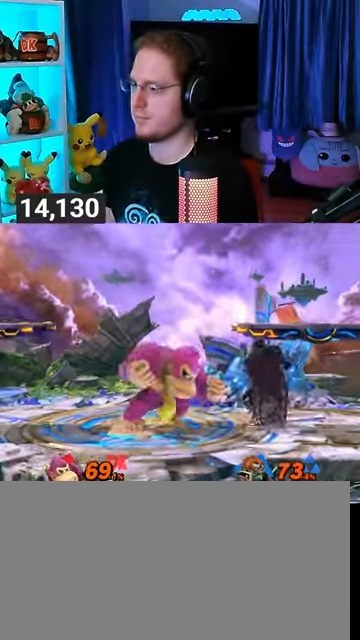
{"buttons": [], "left_stick": "center", "right_stick": "center", "events": [[33, "X", "up"], [67, "A", "down"], [133, "A", "up"], [200, "A", "down"], [233, "A", "up"], [267, "A", "down"], [400, "A", "up"]]}
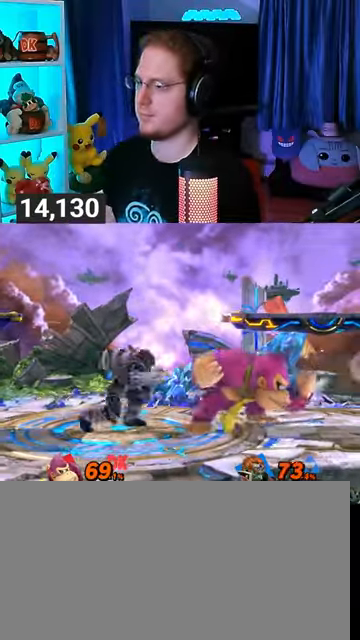
{"buttons": [], "left_stick": "center", "right_stick": "center", "events": [[167, "left_stick", "right"], [433, "left_stick", "center"]]}
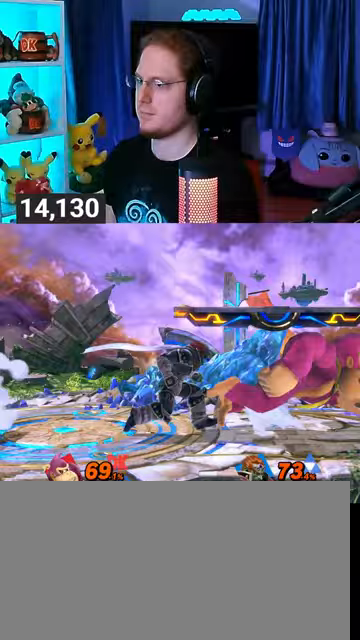
{"buttons": [], "left_stick": "down-left", "right_stick": "center", "events": [[133, "left_stick", "right"], [467, "left_stick", "down-left"]]}
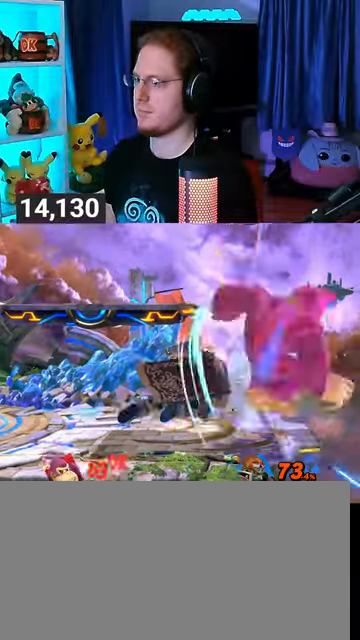
{"buttons": [], "left_stick": "left", "right_stick": "center", "events": [[133, "left_stick", "center"], [333, "X", "down"], [333, "left_stick", "left"], [433, "X", "up"]]}
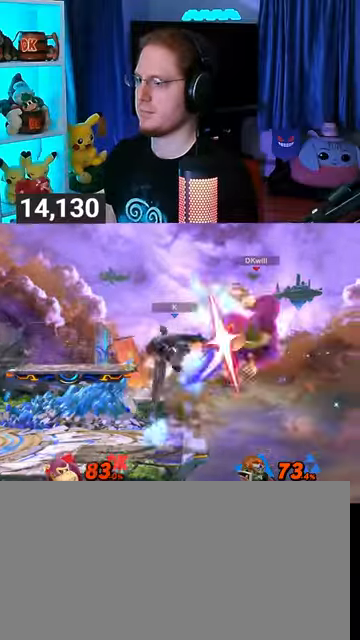
{"buttons": [], "left_stick": "left", "right_stick": "center", "events": []}
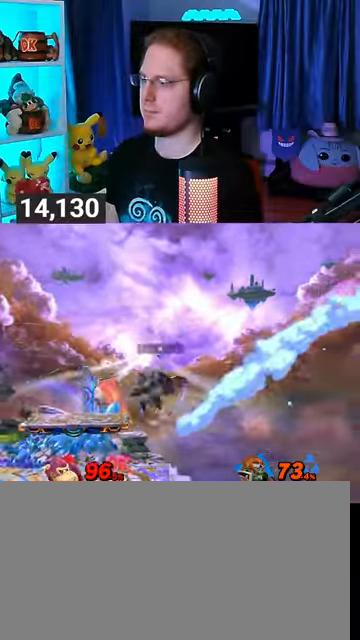
{"buttons": [], "left_stick": "left", "right_stick": "center", "events": []}
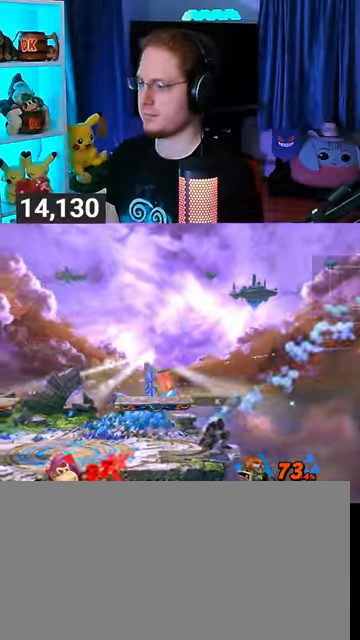
{"buttons": [], "left_stick": "left", "right_stick": "center", "events": []}
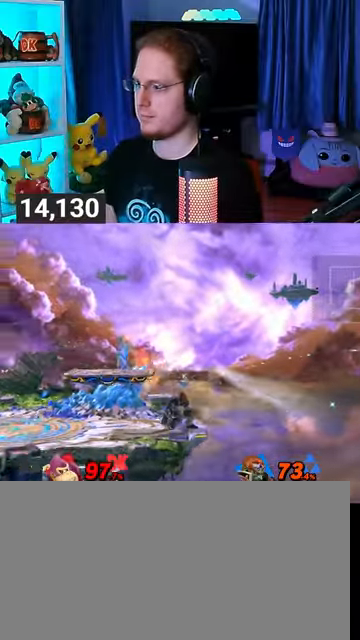
{"buttons": [], "left_stick": "center", "right_stick": "center", "events": [[500, "left_stick", "center"]]}
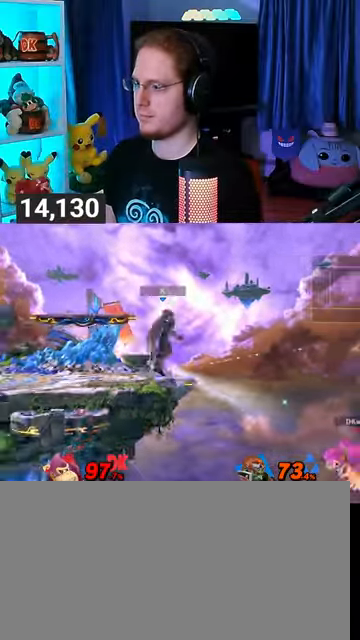
{"buttons": ["Y"], "left_stick": "left", "right_stick": "center", "events": [[67, "Y", "down"], [167, "left_stick", "right"], [200, "Y", "up"], [233, "Y", "down"], [333, "left_stick", "left"], [433, "Y", "up"], [467, "Y", "down"]]}